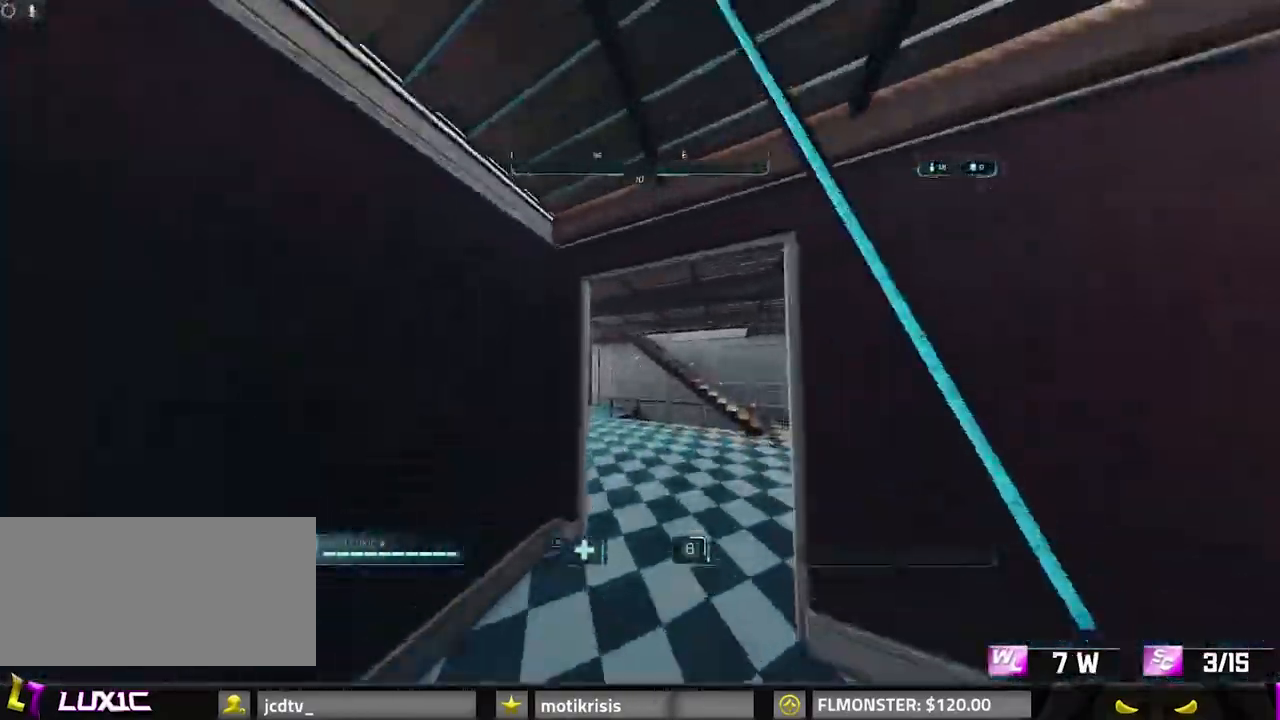
Gameplay with keyboard and mouse; each line is a JSON object with the keys and mouse buttons held at the frame after it. "events" lists presses ("down") and releases ("up") of "0", "1", "2", "3", "4", "7", "8", "9", "a", "alt", "b", "c", "caps_lock", "ctrl", "d", "e", "f", "g", "q", "r", "s", "shift", "space", "tab", "v", "w", "x", "z", "mouse_left", "mouse_wheel" and "mouse_right" between this image and that frame as [ms after this image, input, new state], when the widget could be followed in between. "mouse_left", "mouse_wheel", "mouse_right" = the "left", "wheel", "right" buttons of the "mouse" list. No other keys are recorded. "wheel" means that the mouse wheel is clicked or scrolled. Mouse movement is not recorded.
{"keys": ["d", "shift", "w"], "mouse": [], "events": [[100, "space", "up"], [133, "d", "down"]]}
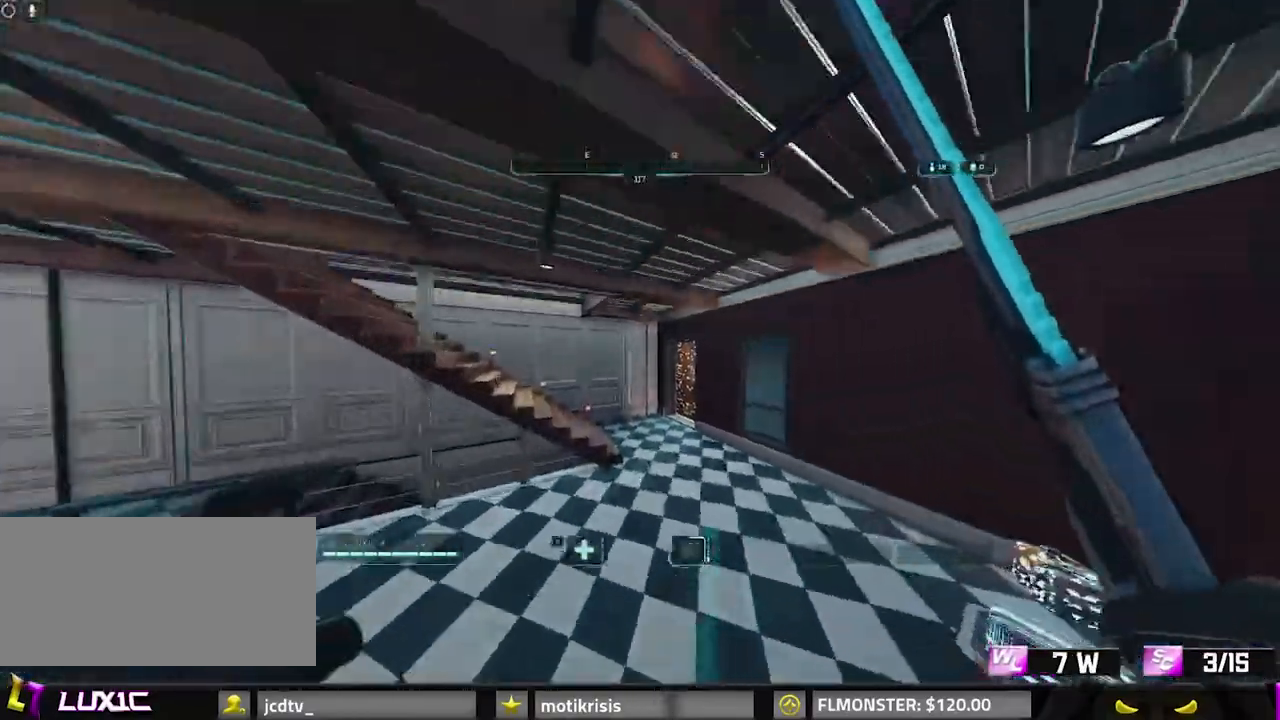
{"keys": ["shift", "space", "w"], "mouse": []}
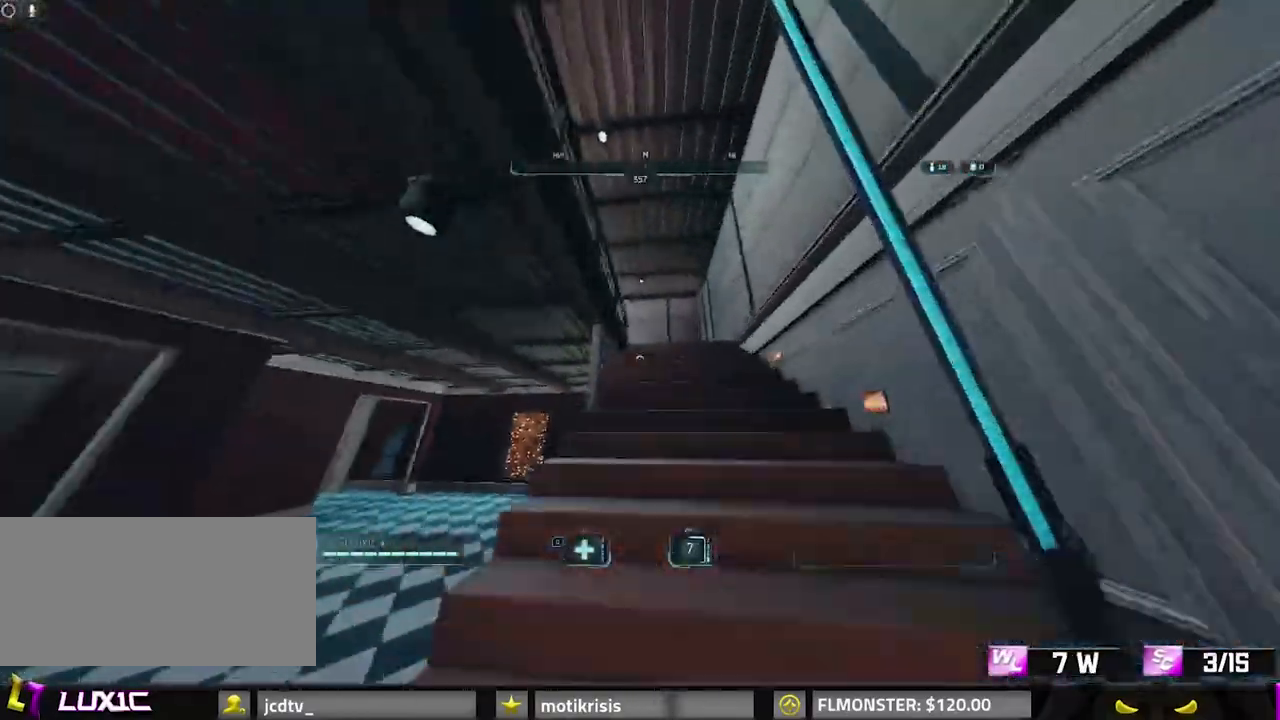
{"keys": ["d", "shift"], "mouse": [], "events": [[33, "d", "down"], [33, "space", "up"], [267, "space", "down"], [400, "space", "up"], [500, "w", "up"]]}
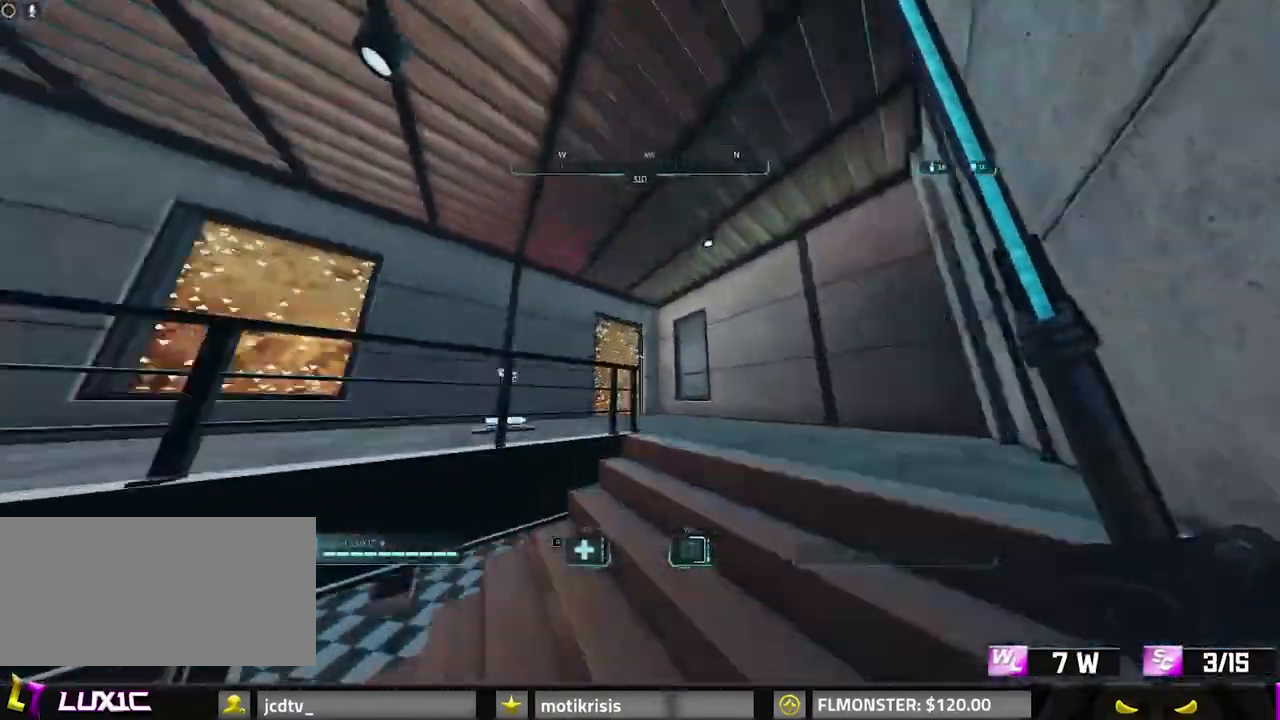
{"keys": ["8", "shift", "w"], "mouse": [], "events": [[83, "a", "down"], [83, "d", "up"], [133, "w", "down"], [367, "8", "down"], [367, "a", "up"]]}
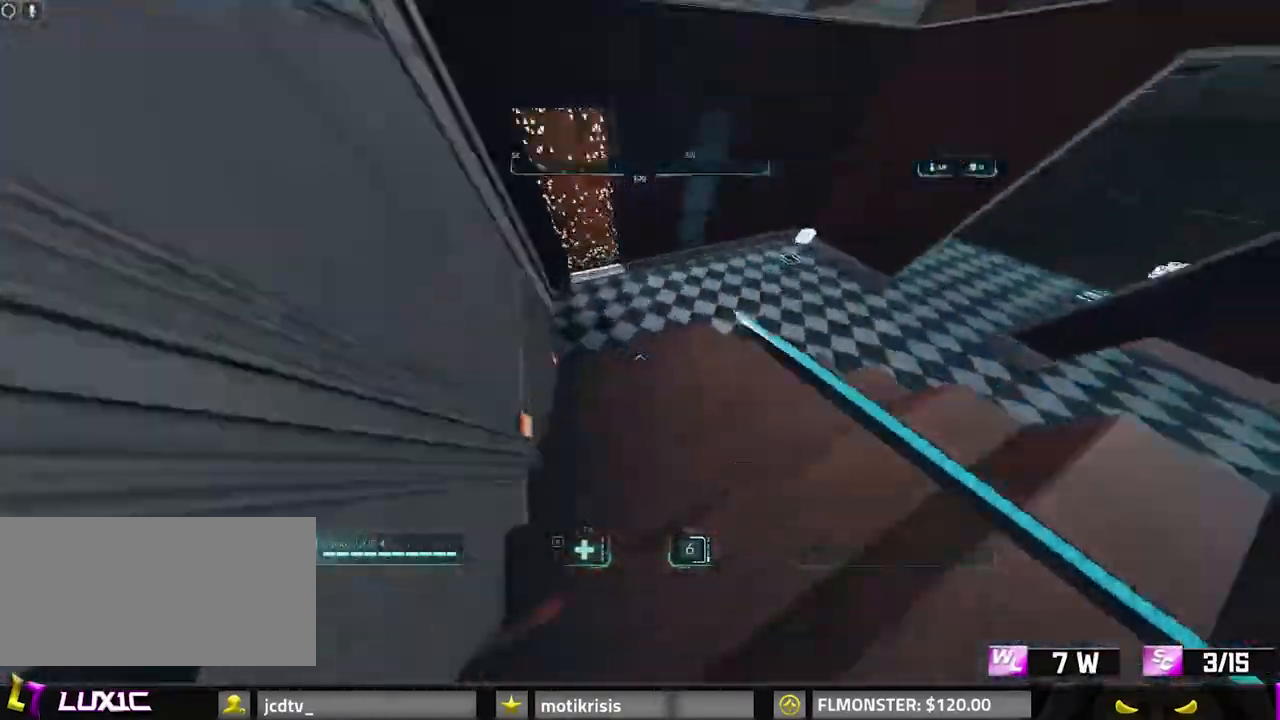
{"keys": ["a", "shift", "space", "w"], "mouse": [], "events": [[200, "8", "up"], [300, "a", "down"], [433, "space", "down"]]}
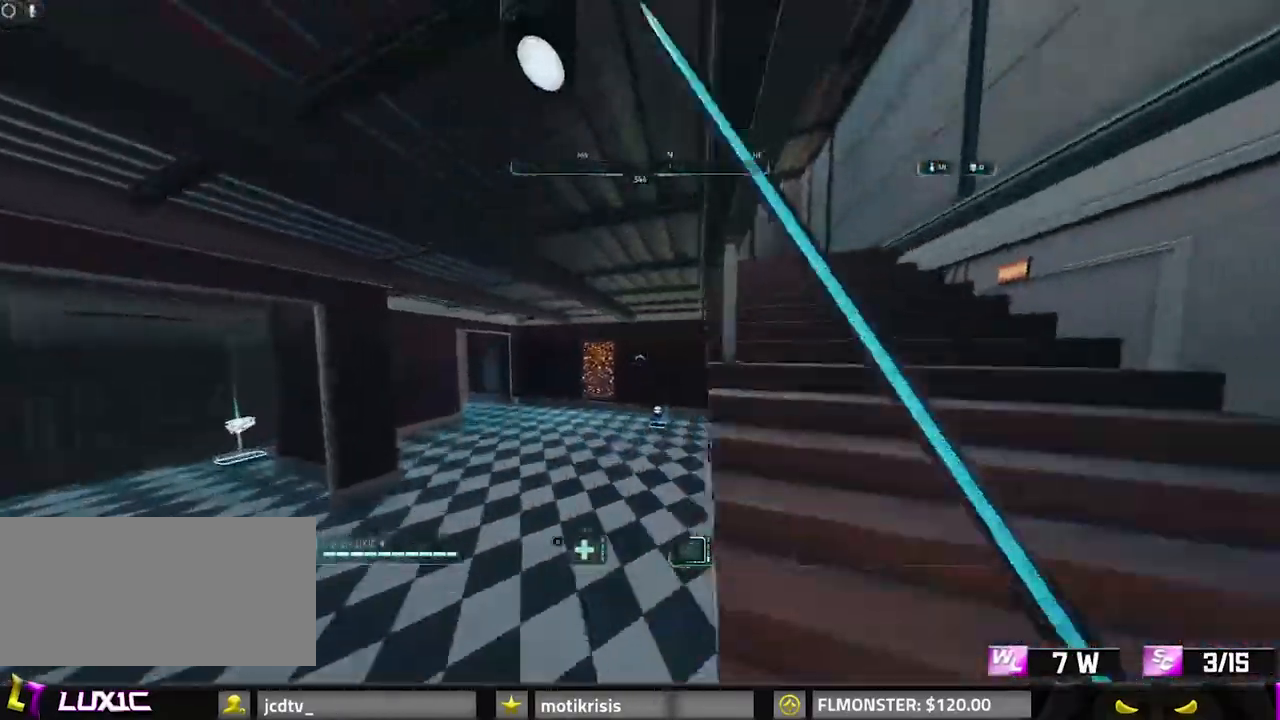
{"keys": ["a", "shift", "w"], "mouse": [], "events": [[67, "a", "up"], [117, "space", "up"], [500, "a", "down"]]}
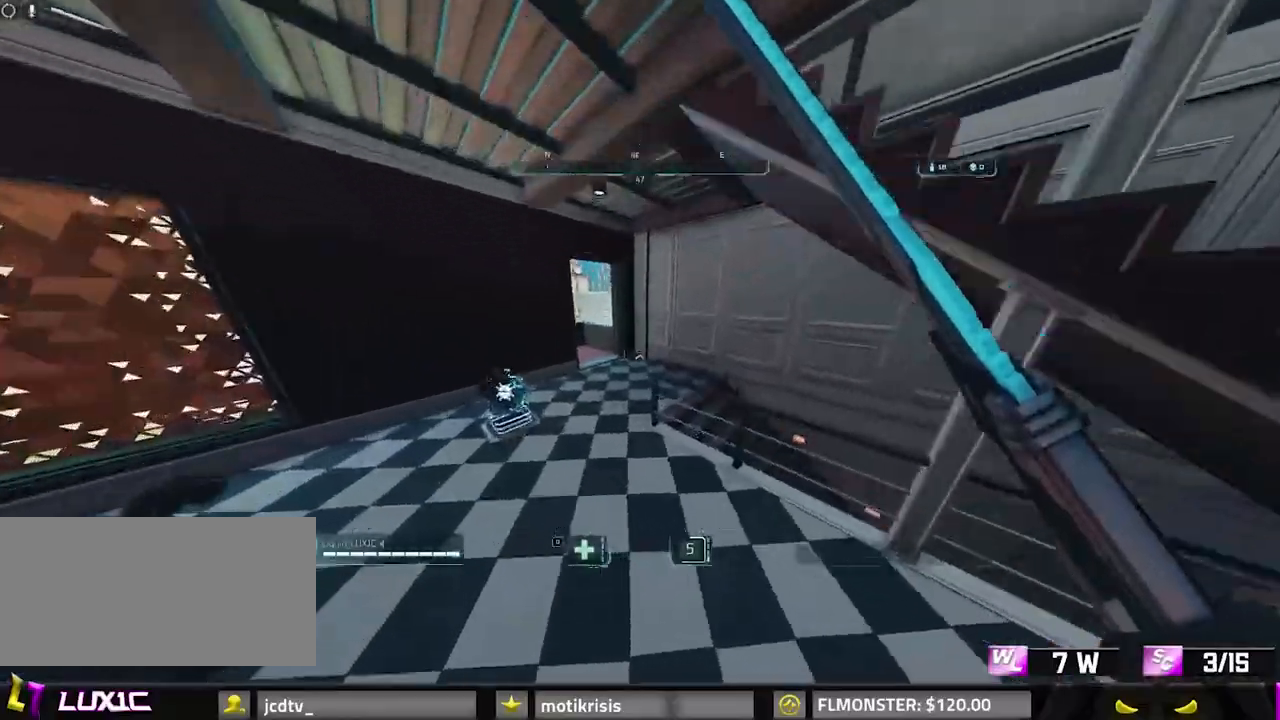
{"keys": ["shift", "w"], "mouse": [], "events": [[133, "8", "down"], [133, "a", "up"], [350, "8", "up"]]}
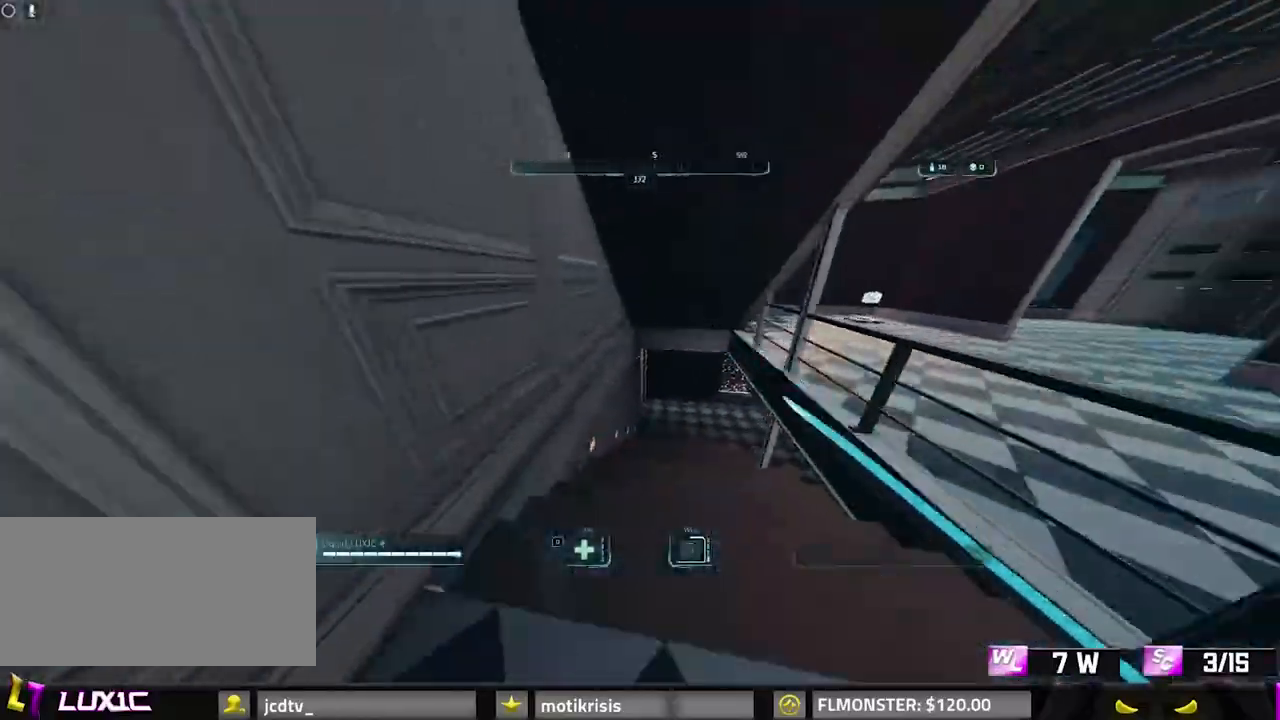
{"keys": ["shift", "w"], "mouse": [], "events": [[150, "d", "down"], [433, "d", "up"]]}
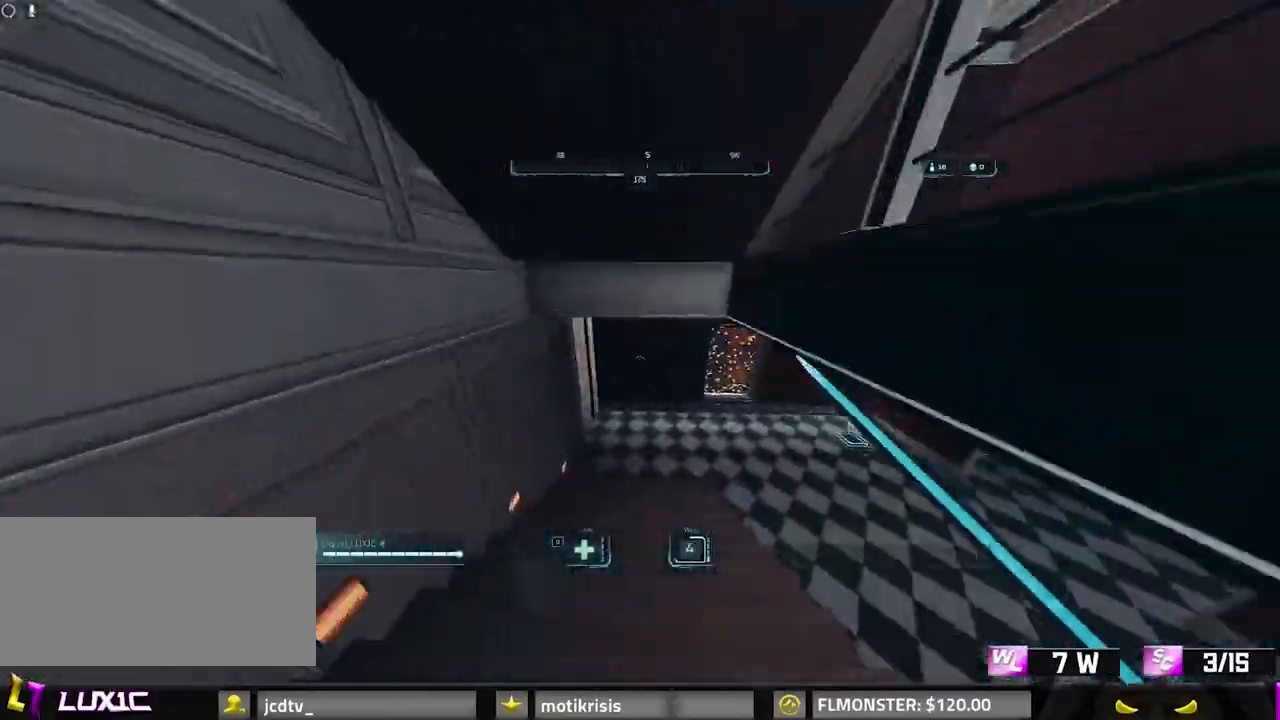
{"keys": ["shift", "w"], "mouse": [], "events": [[167, "8", "down"], [417, "8", "up"]]}
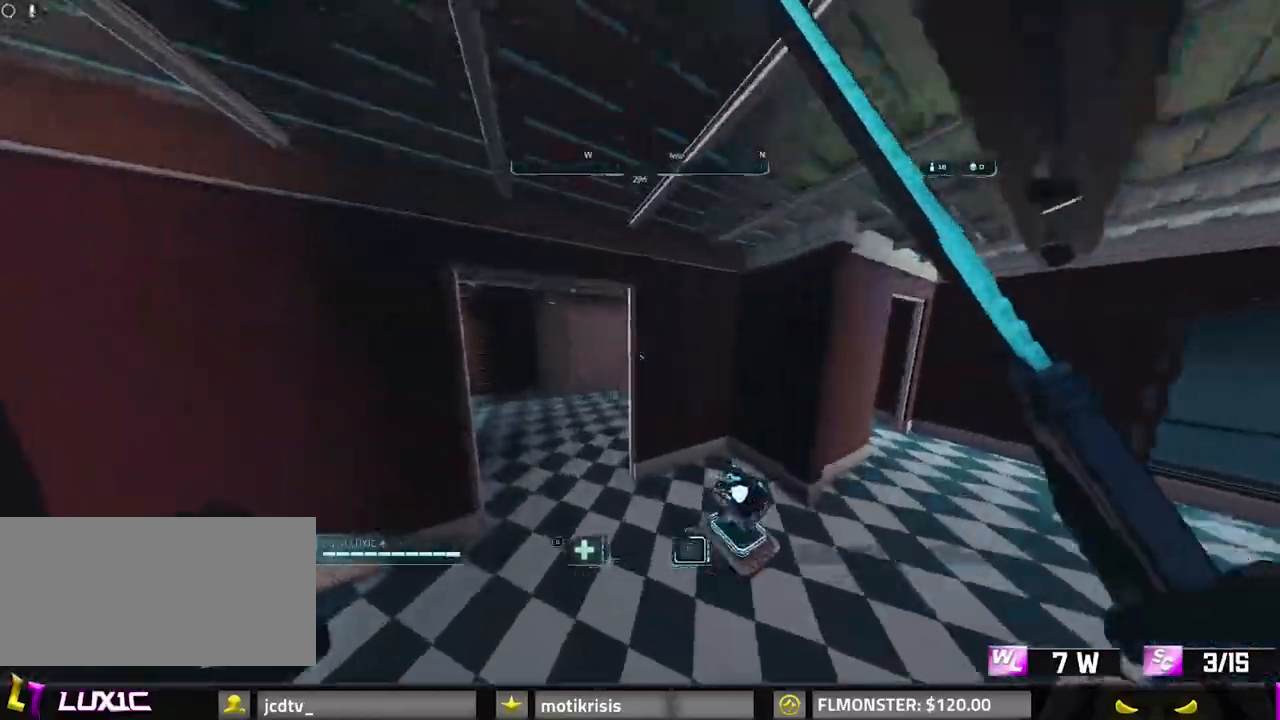
{"keys": ["shift", "w"], "mouse": [], "events": [[67, "a", "down"], [200, "a", "up"]]}
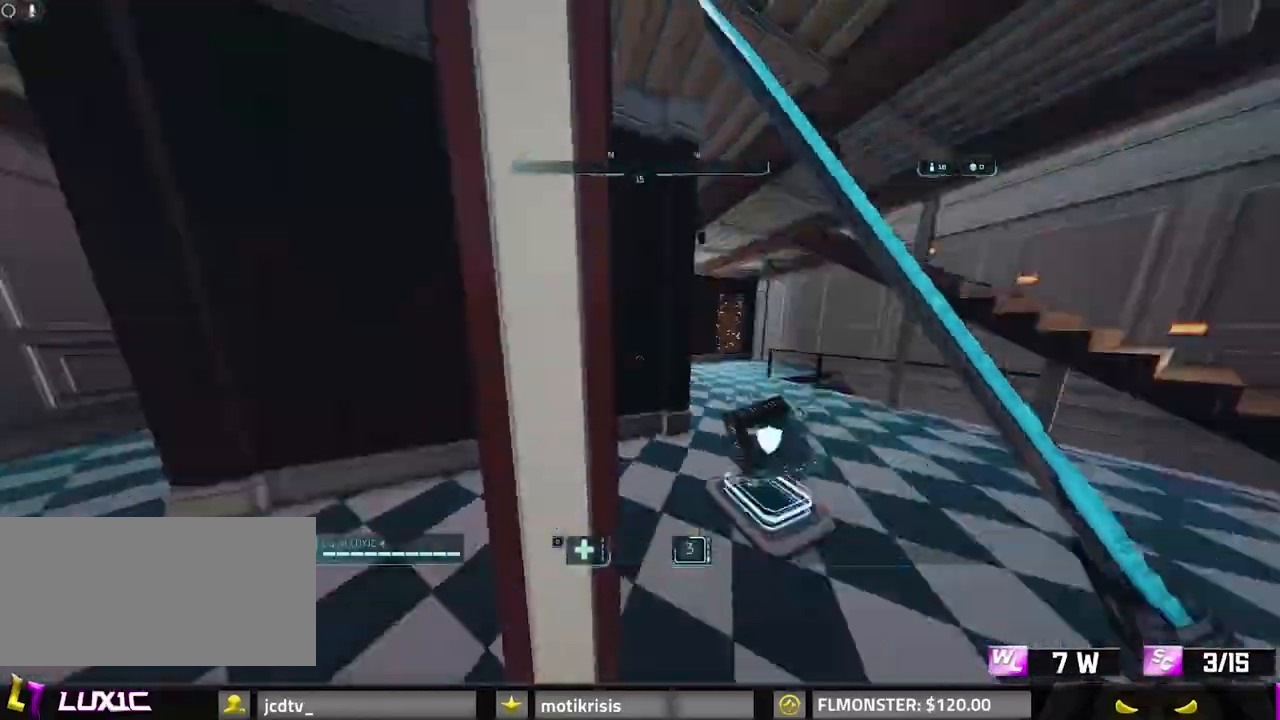
{"keys": ["shift", "w"], "mouse": [], "events": [[83, "f", "down"], [317, "q", "down"], [400, "q", "up"], [450, "f", "up"]]}
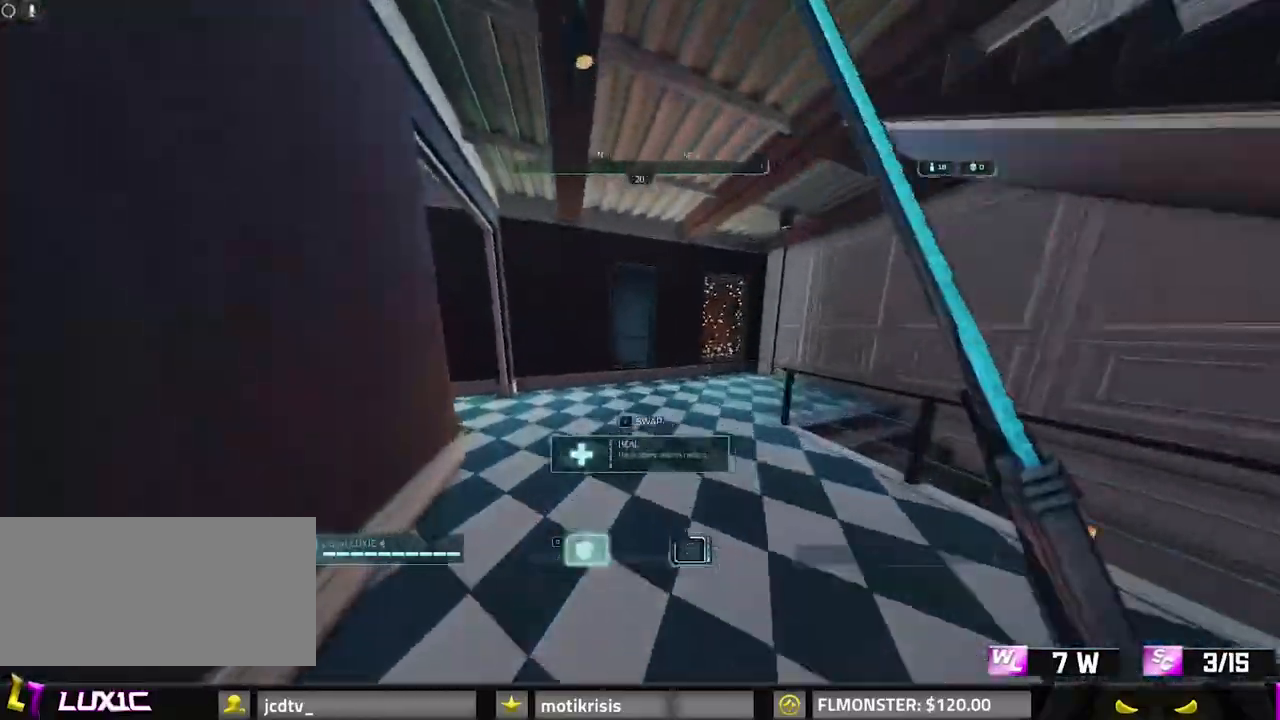
{"keys": ["a", "shift", "w"], "mouse": [], "events": [[283, "d", "down"], [283, "w", "up"], [367, "a", "down"], [367, "d", "up"], [467, "w", "down"]]}
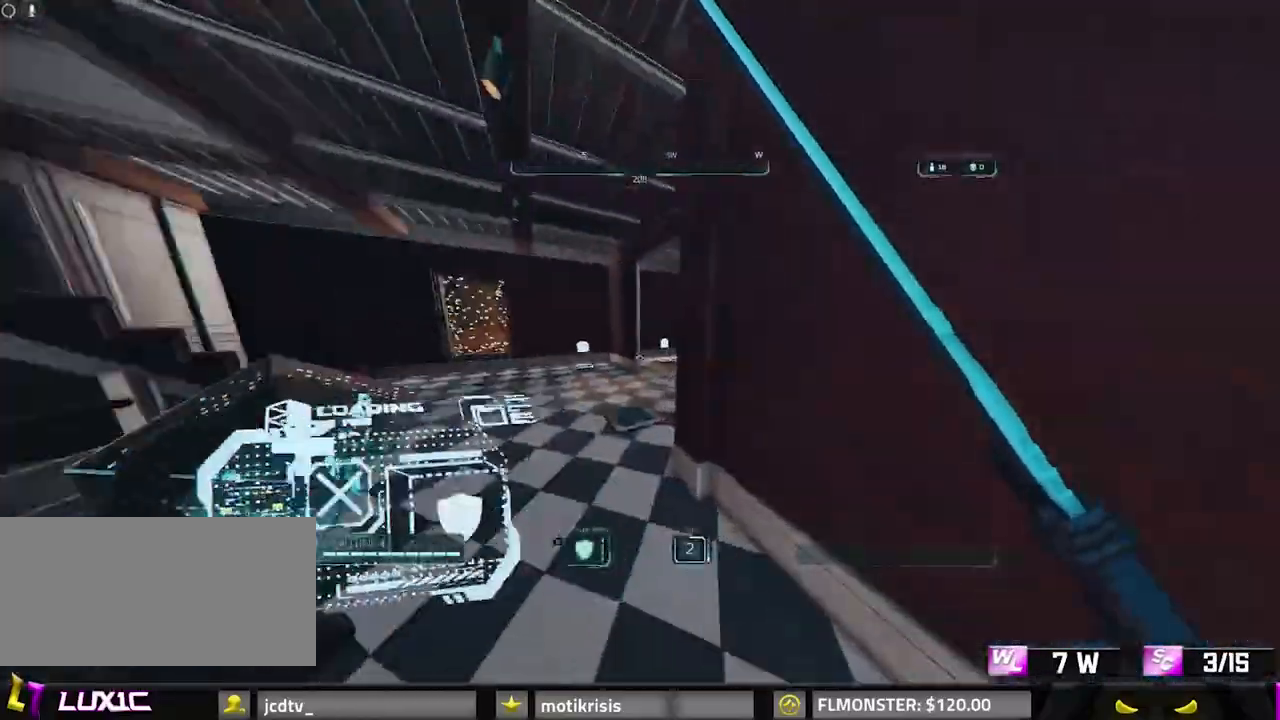
{"keys": ["a", "shift"], "mouse": [], "events": [[433, "w", "up"]]}
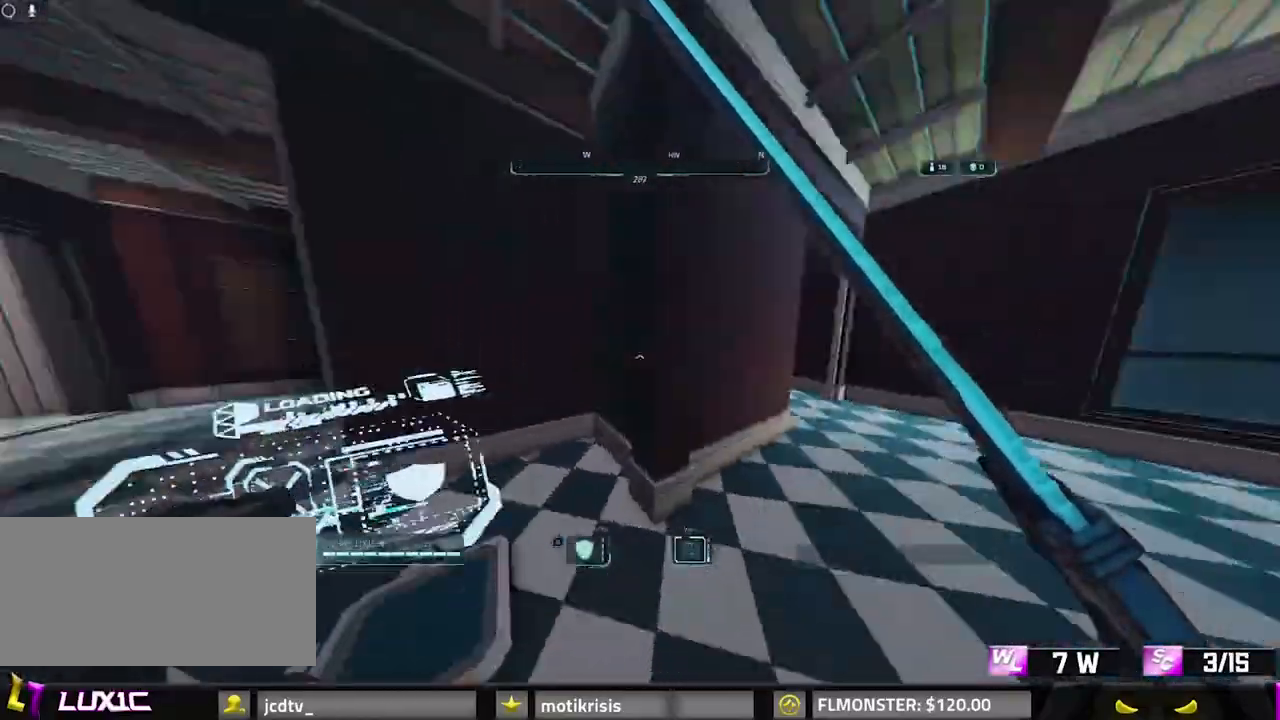
{"keys": ["f", "shift", "w"], "mouse": [], "events": [[33, "d", "down"], [33, "s", "down"], [83, "a", "up"], [83, "s", "up"], [217, "w", "down"], [317, "d", "up"], [450, "f", "down"]]}
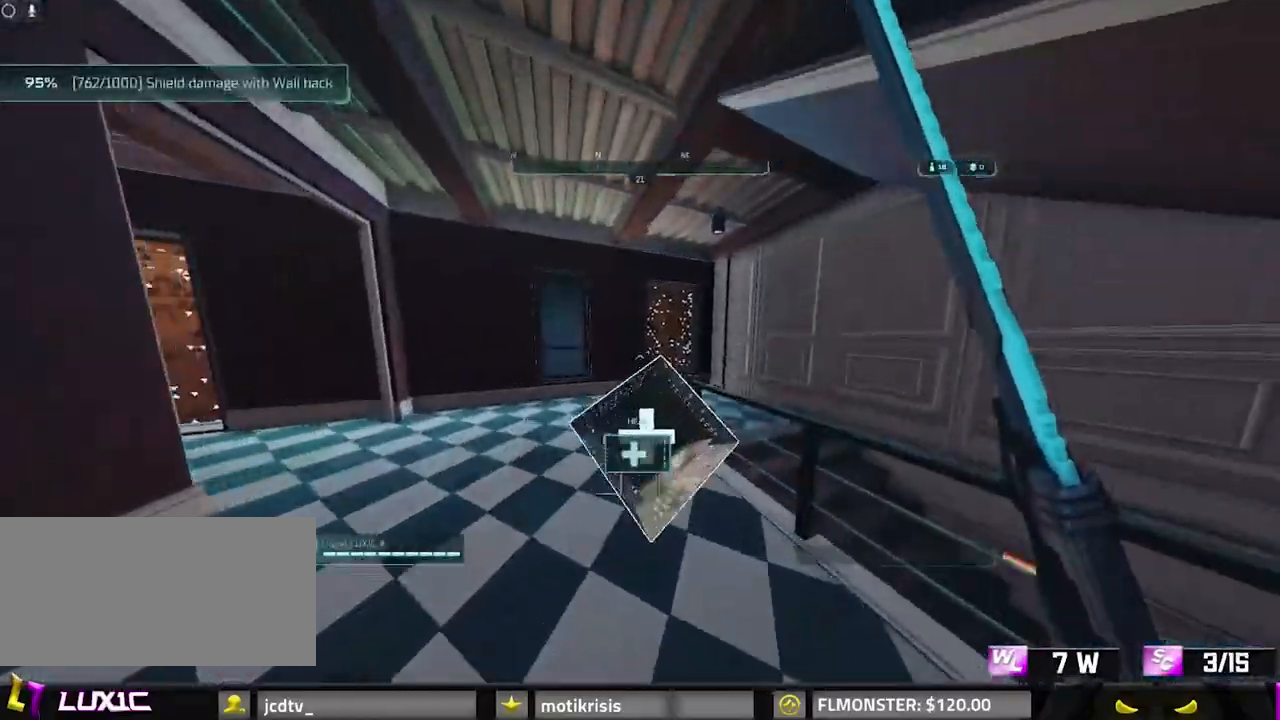
{"keys": ["shift", "w"], "mouse": []}
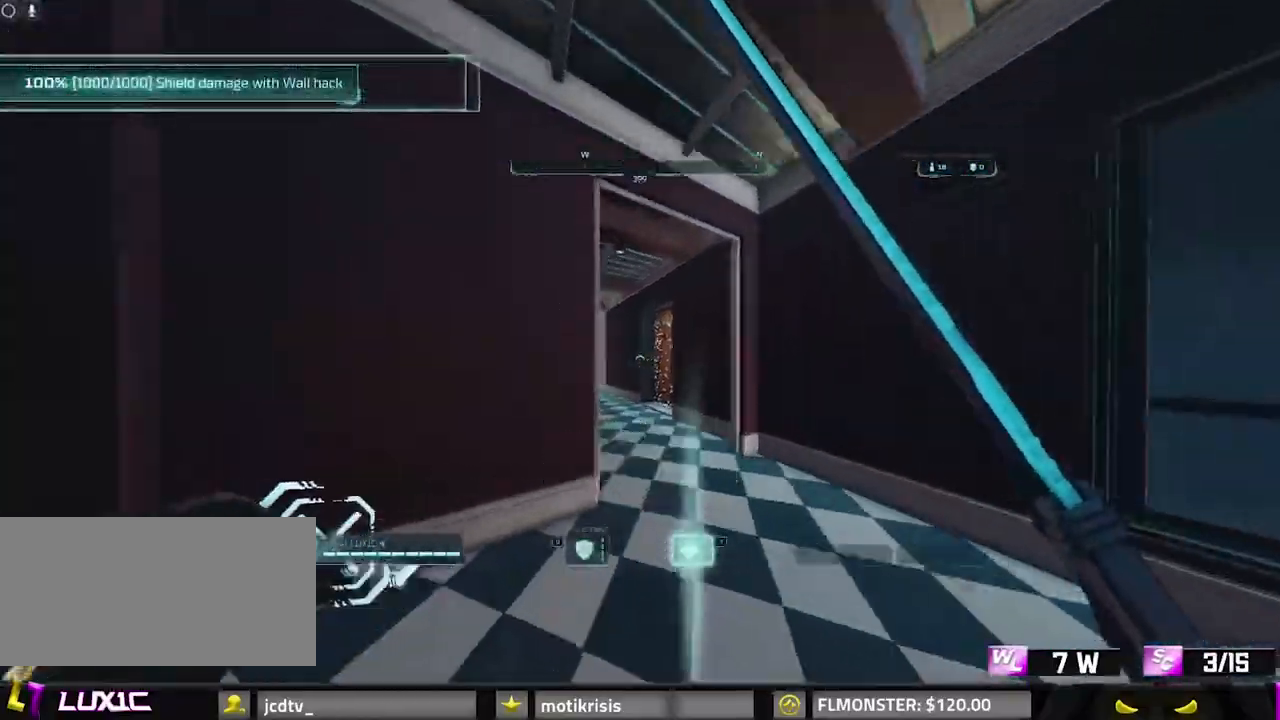
{"keys": ["d", "shift", "w"], "mouse": [], "events": [[250, "shift", "up"], [333, "d", "down"], [433, "shift", "down"]]}
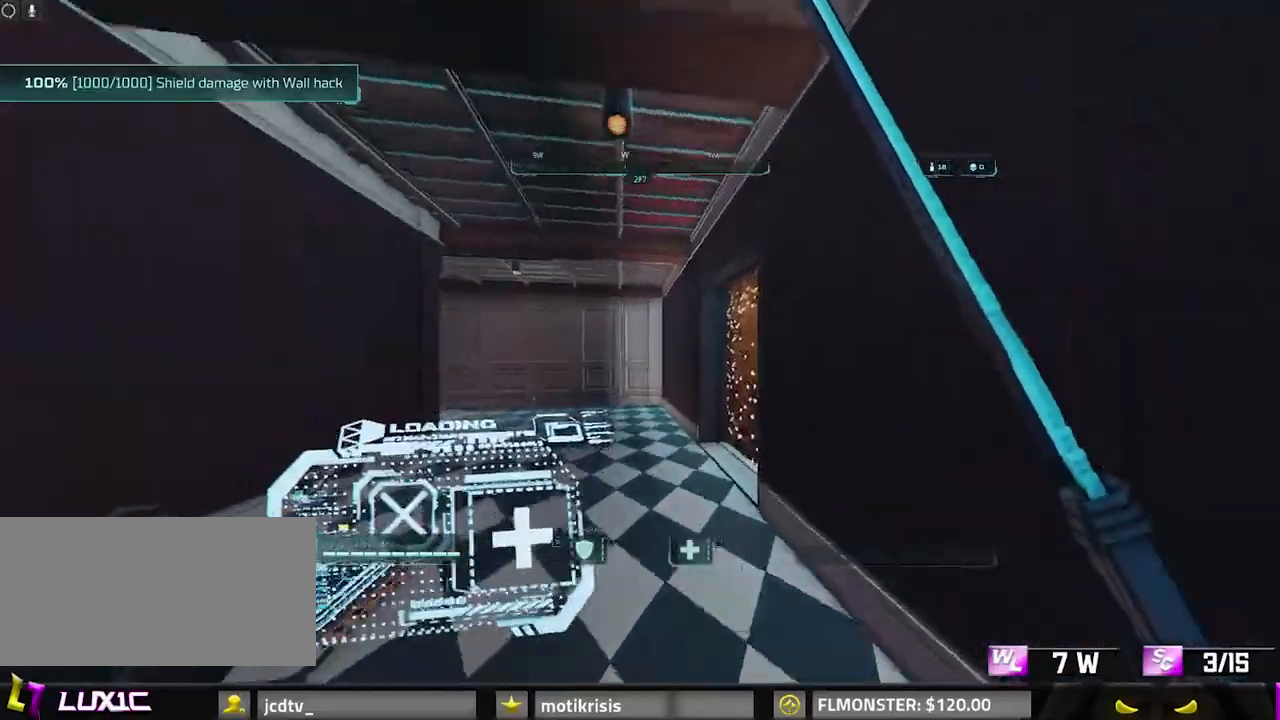
{"keys": ["d", "shift", "w"], "mouse": [], "events": []}
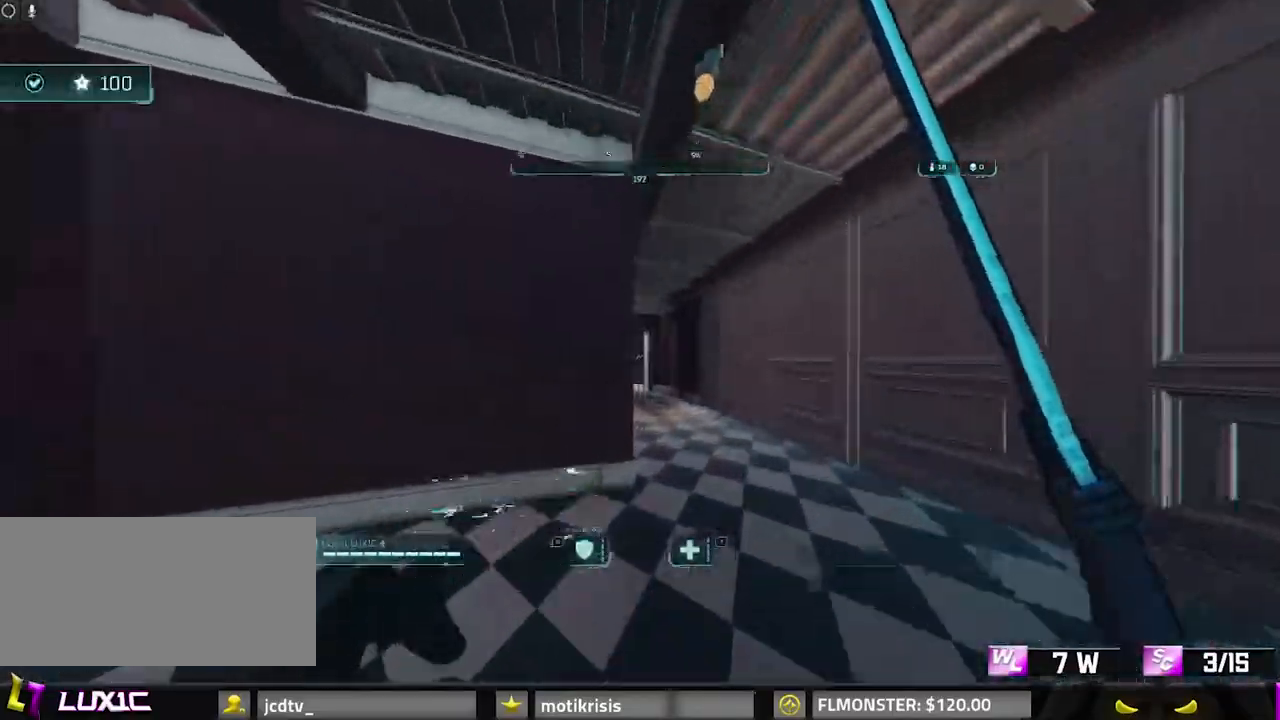
{"keys": ["a", "d", "shift", "w"], "mouse": [], "events": [[467, "a", "down"]]}
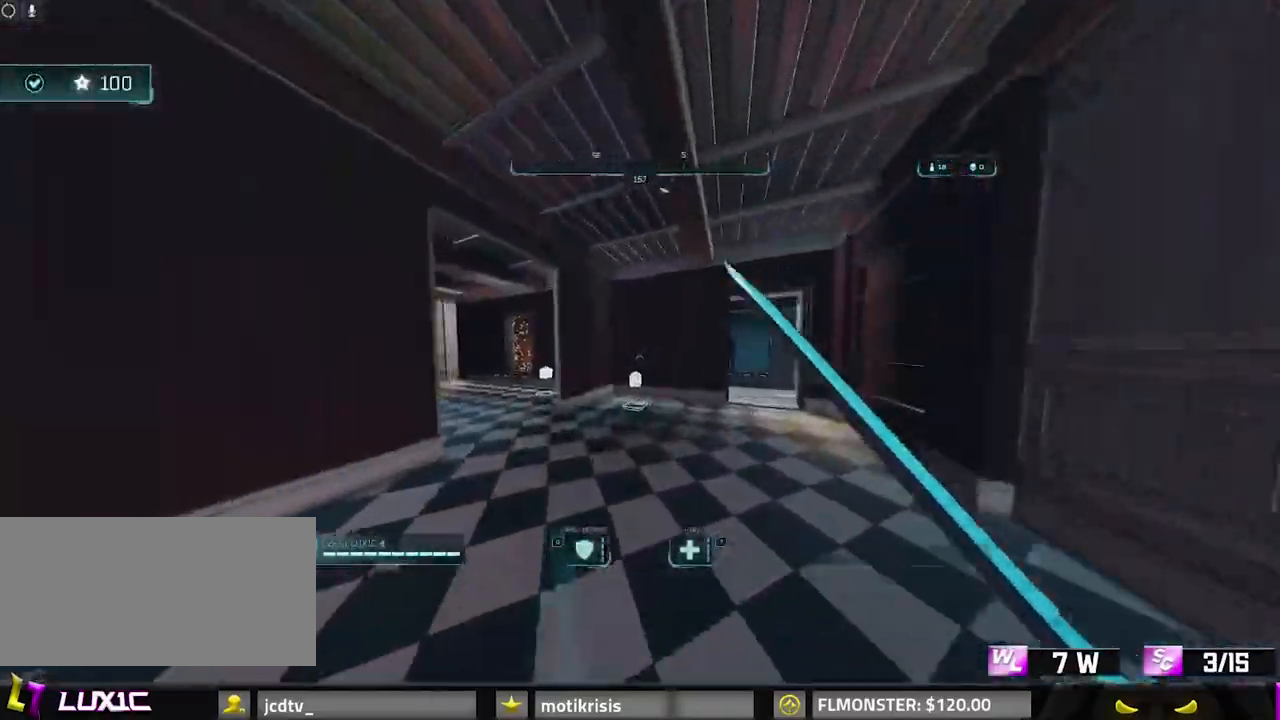
{"keys": ["shift", "w"], "mouse": [], "events": [[17, "d", "up"], [100, "a", "up"]]}
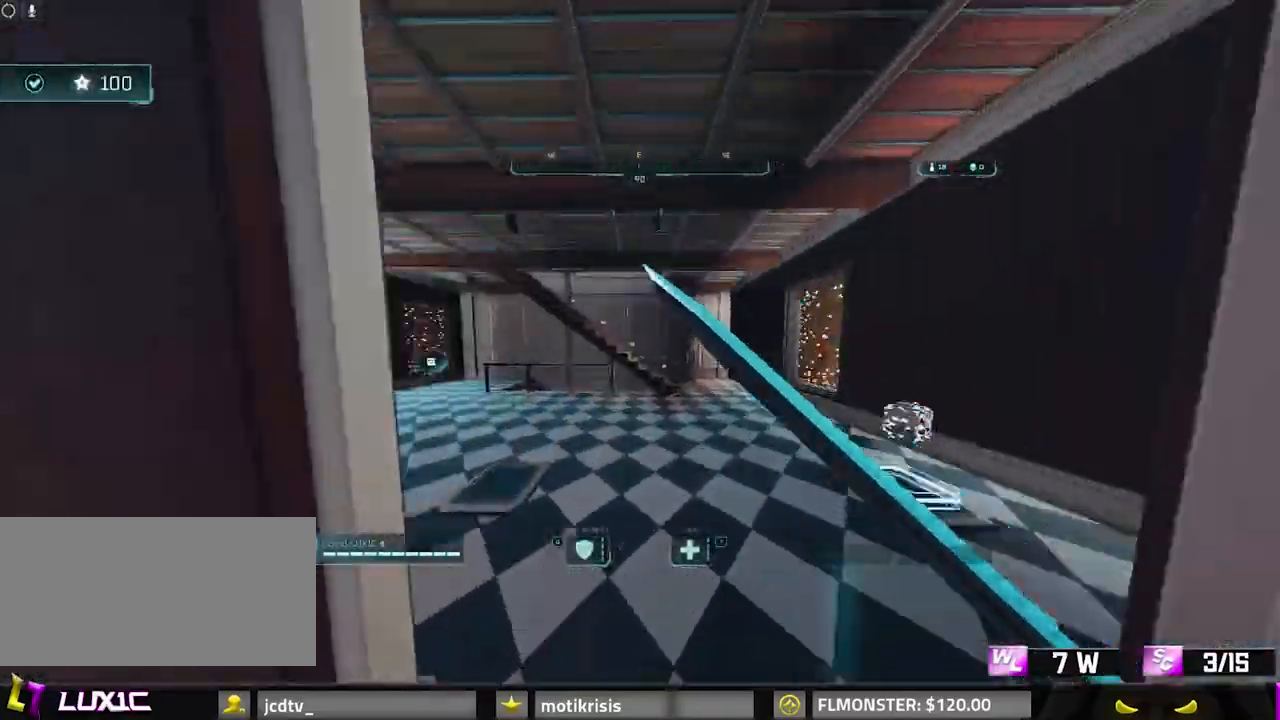
{"keys": ["a", "shift", "w"], "mouse": [], "events": [[33, "d", "down"], [83, "a", "down"], [167, "d", "up"]]}
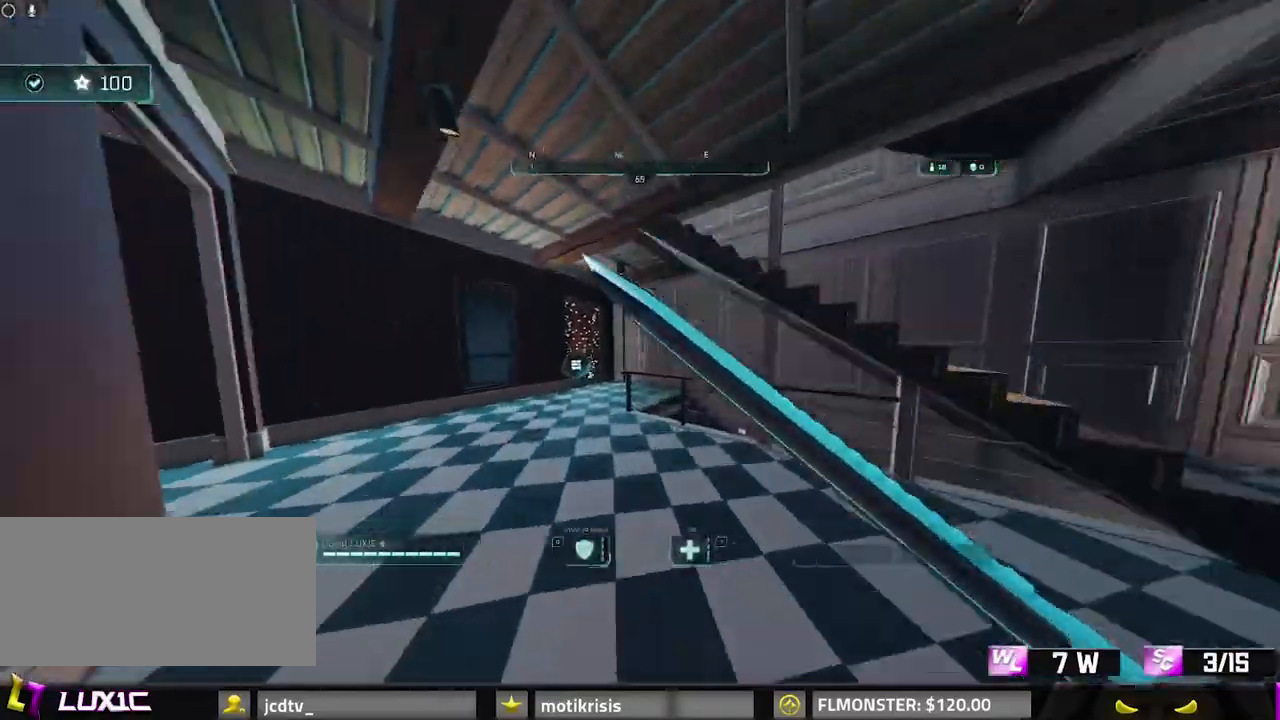
{"keys": ["shift", "w"], "mouse": [], "events": [[50, "a", "up"]]}
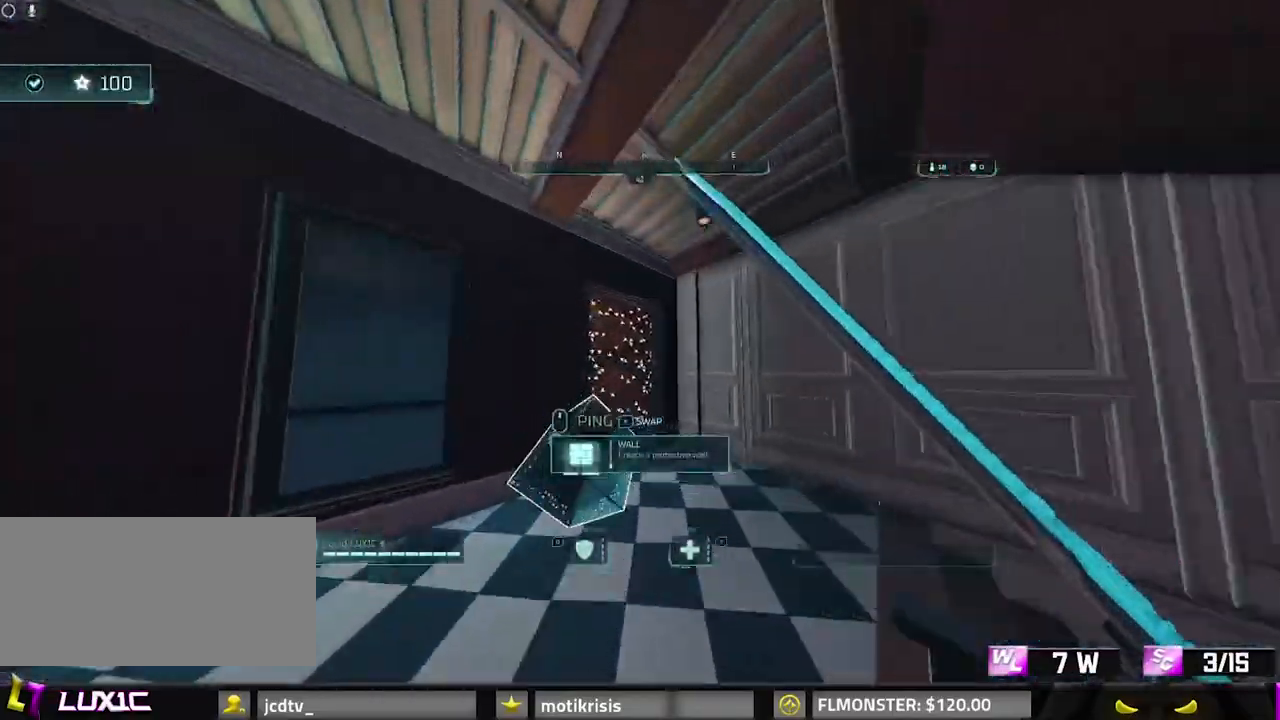
{"keys": ["shift", "w"], "mouse": [], "events": [[67, "8", "down"], [150, "mouse_right", "down"], [283, "8", "up"], [283, "d", "down"], [367, "d", "up"], [367, "mouse_right", "up"]]}
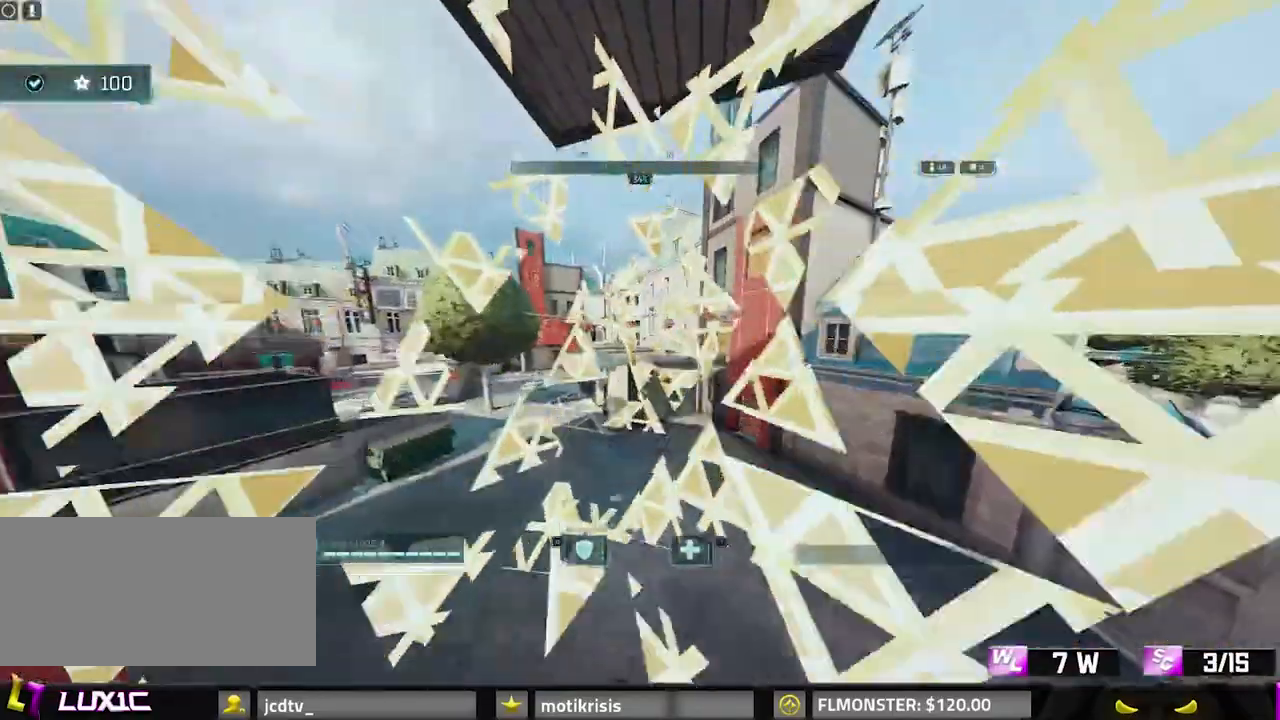
{"keys": ["a", "w"], "mouse": [], "events": [[300, "a", "down"], [483, "shift", "up"]]}
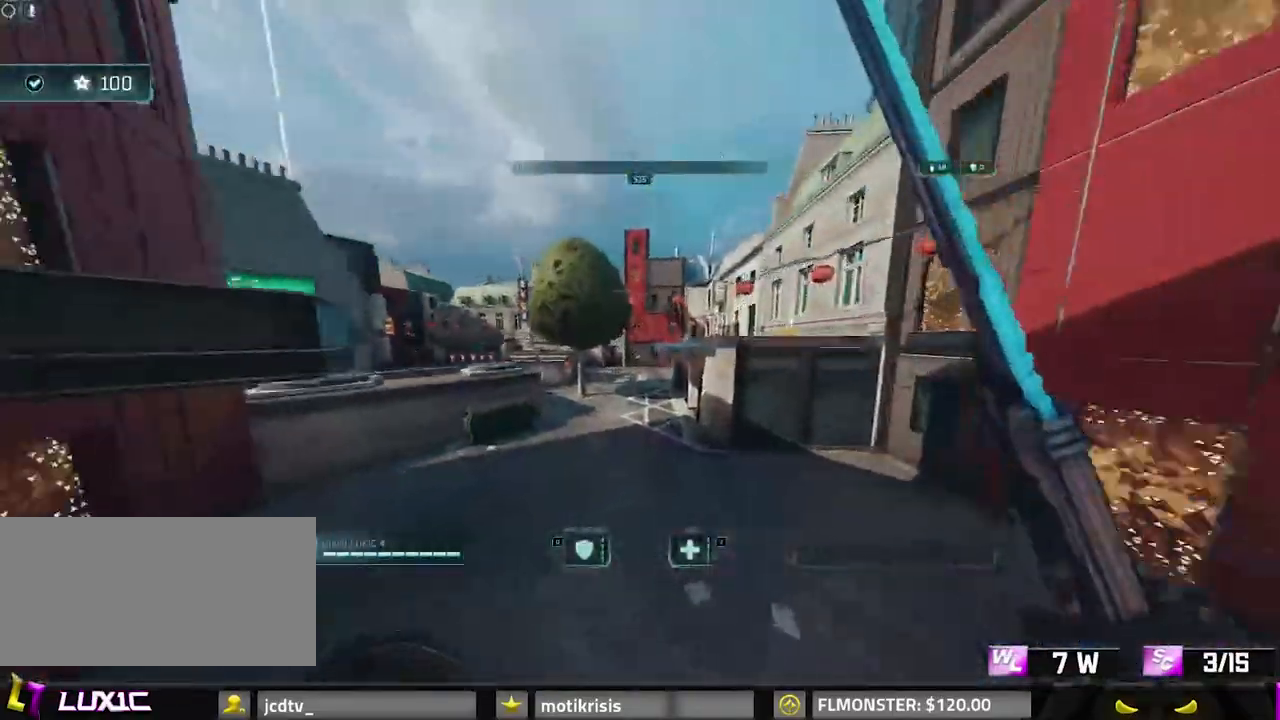
{"keys": ["8", "w"], "mouse": [], "events": [[33, "a", "up"], [217, "8", "down"]]}
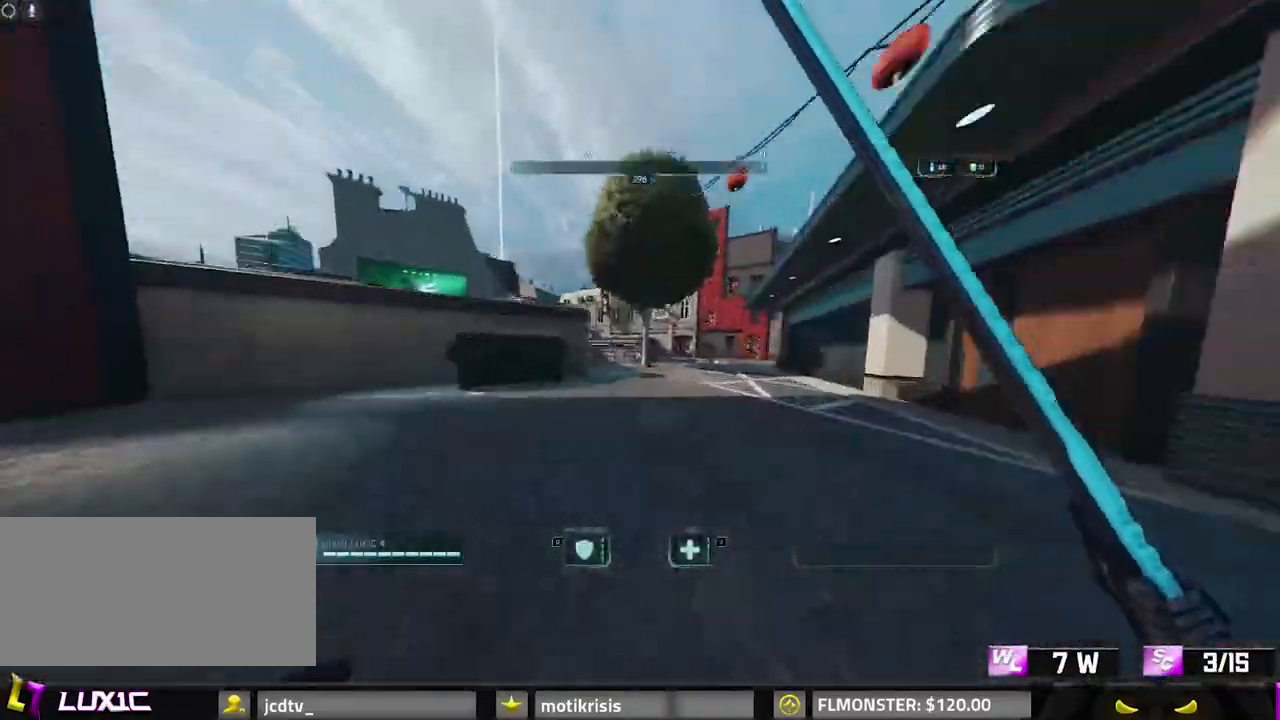
{"keys": ["shift", "space", "w"], "mouse": [], "events": [[233, "space", "down"], [317, "8", "up"], [417, "space", "up"], [483, "shift", "down"], [483, "space", "down"]]}